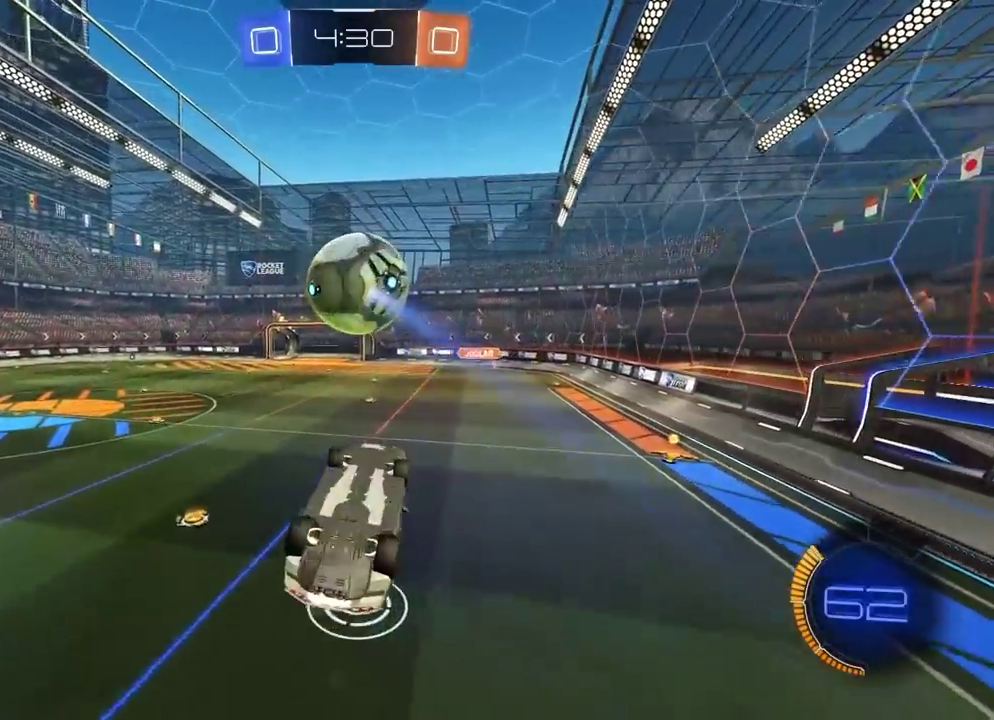
Gameplay with a controller (PlayStation layout); each line is a JSON object with the inputs held at the frame after it. "events" lists button and stick changes between this image and that frame as [ms after this image, input, new state], when the widget could be followed in between. Not read: L1.
{"buttons": ["L2", "R1", "R2"], "left_stick": "center", "right_stick": "center", "events": [[117, "left_stick", "up-right"], [267, "left_stick", "right"], [367, "left_stick", "down-right"], [500, "left_stick", "center"]]}
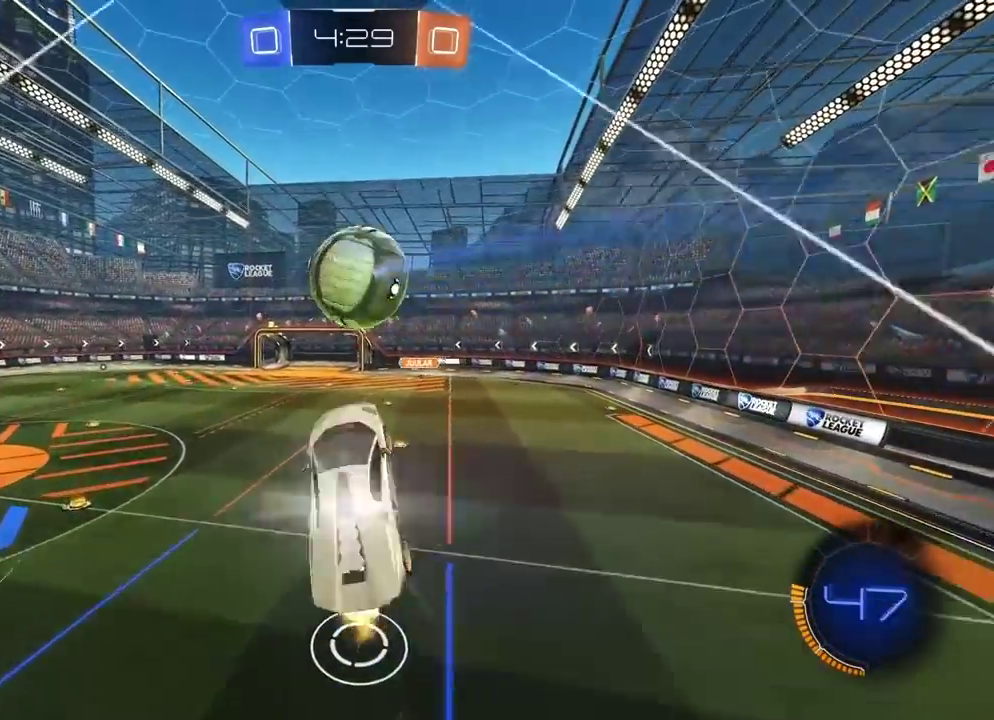
{"buttons": ["R1", "R2"], "left_stick": "center", "right_stick": "center", "events": [[83, "R1", "up"], [117, "left_stick", "right"], [167, "left_stick", "down-right"], [217, "R1", "down"], [317, "R1", "up"], [333, "L2", "up"], [383, "left_stick", "center"], [467, "R1", "down"]]}
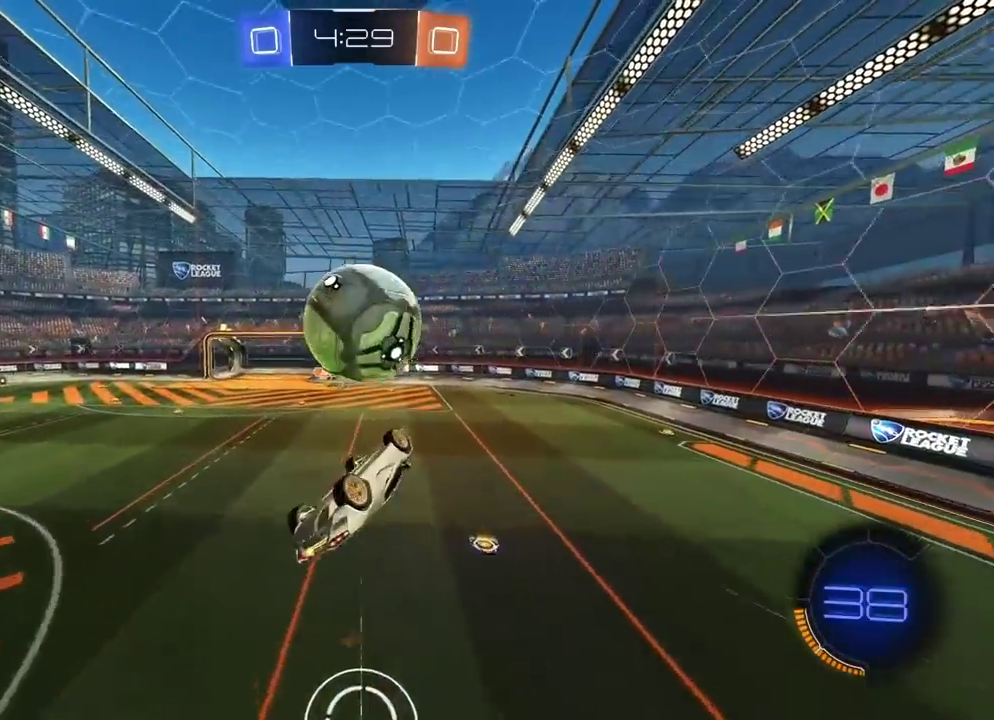
{"buttons": ["R1", "R2", "L3"], "left_stick": "up", "right_stick": "center", "events": [[50, "left_stick", "down"], [317, "L2", "down"], [333, "left_stick", "up"], [383, "CROSS", "down"], [467, "L2", "up"], [483, "CROSS", "up"], [500, "L3", "down"]]}
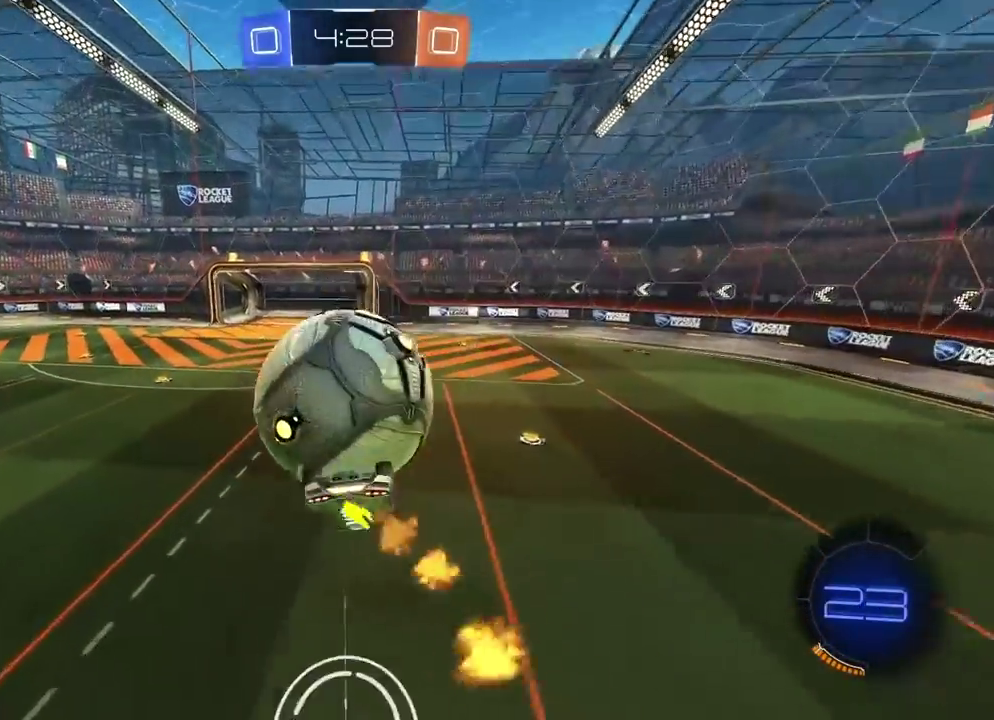
{"buttons": ["R1", "R2"], "left_stick": "down-right", "right_stick": "center", "events": [[50, "CROSS", "down"], [167, "CROSS", "up"], [217, "CROSS", "down"], [283, "L3", "up"], [383, "left_stick", "down-right"], [400, "CROSS", "up"]]}
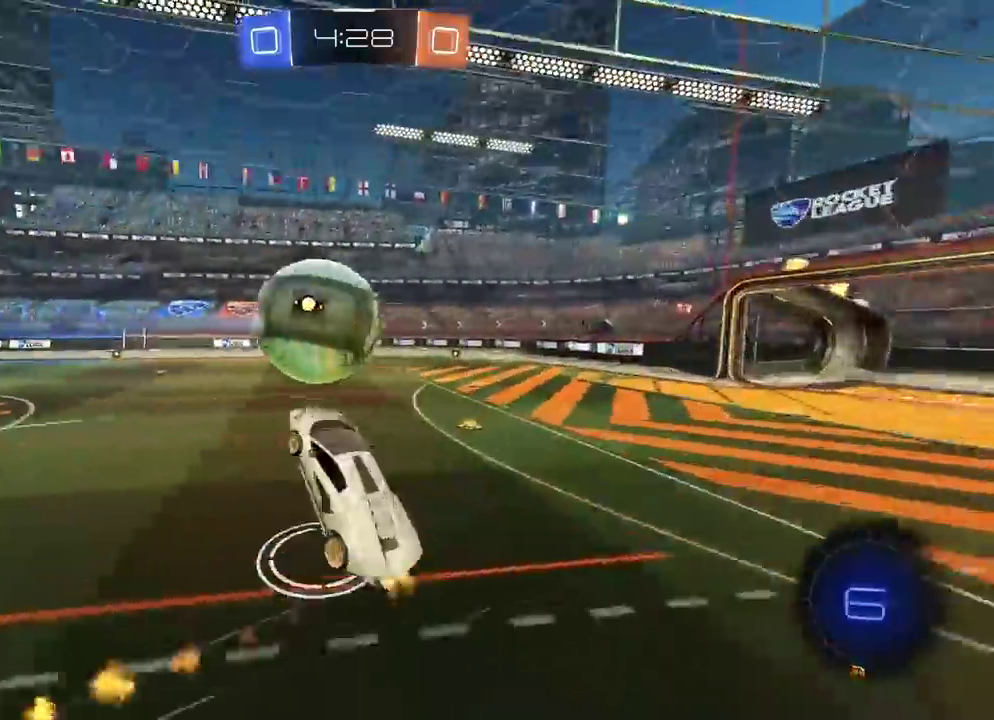
{"buttons": ["L2", "R2"], "left_stick": "up", "right_stick": "center", "events": [[50, "R1", "up"], [117, "R1", "down"], [200, "R1", "up"], [267, "left_stick", "center"], [417, "left_stick", "up"], [433, "L2", "down"]]}
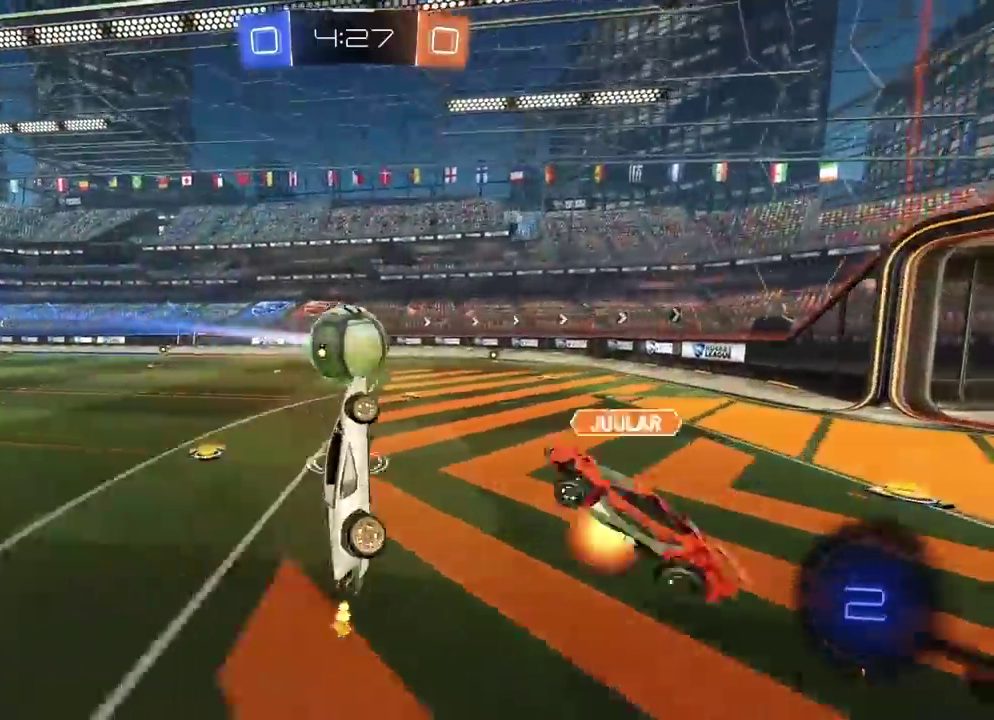
{"buttons": ["R2"], "left_stick": "left", "right_stick": "center", "events": [[50, "L2", "up"], [150, "left_stick", "center"], [317, "left_stick", "up-left"], [450, "left_stick", "left"]]}
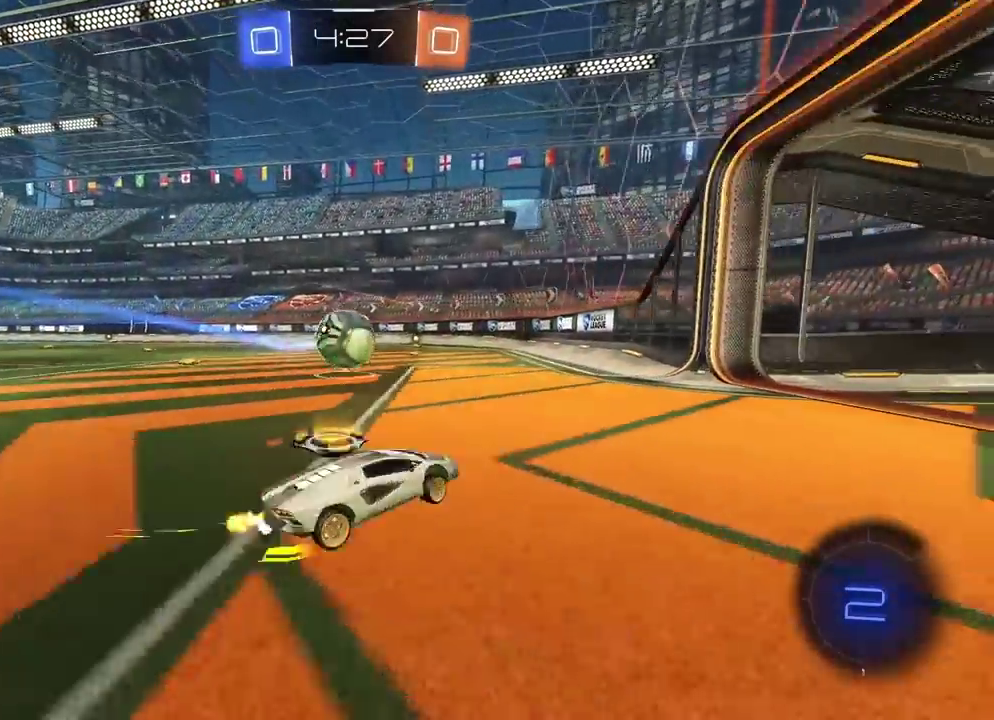
{"buttons": ["R1", "R2"], "left_stick": "center", "right_stick": "center", "events": [[433, "left_stick", "center"], [450, "R1", "down"]]}
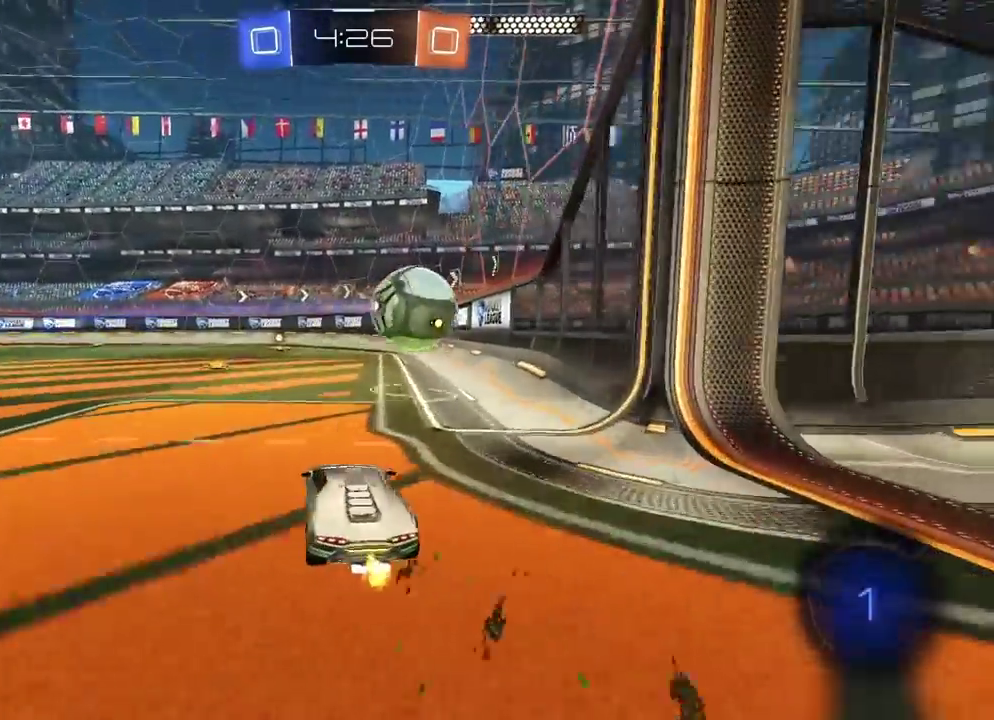
{"buttons": [], "left_stick": "center", "right_stick": "center", "events": [[150, "R1", "up"], [150, "TRIANGLE", "down"], [217, "TRIANGLE", "up"], [233, "R2", "up"], [400, "left_stick", "left"], [500, "left_stick", "center"]]}
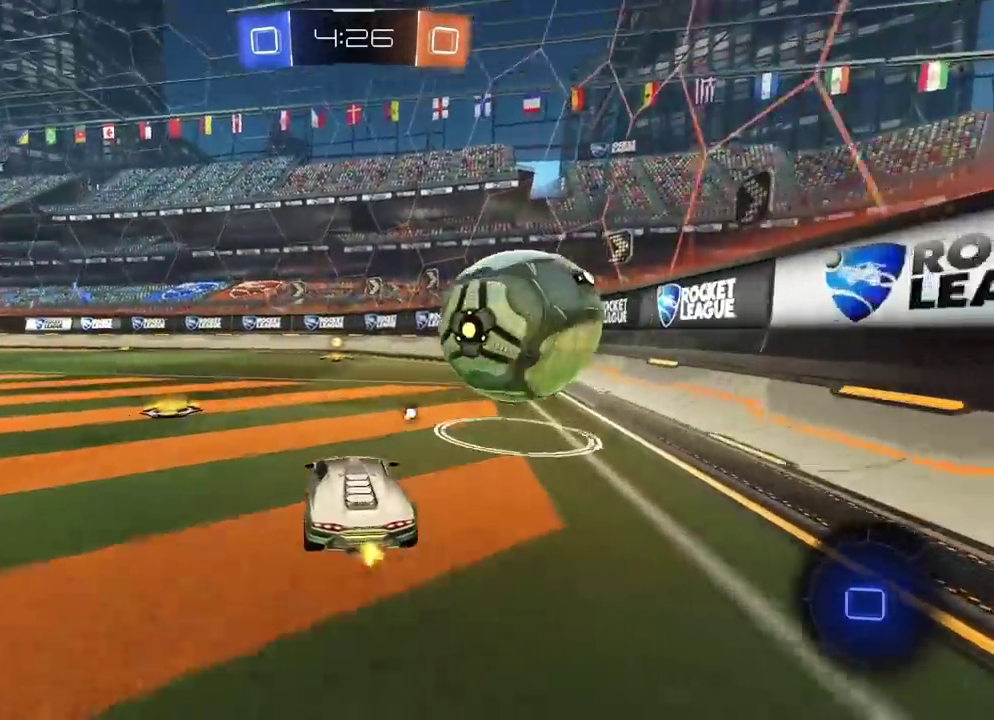
{"buttons": [], "left_stick": "center", "right_stick": "center"}
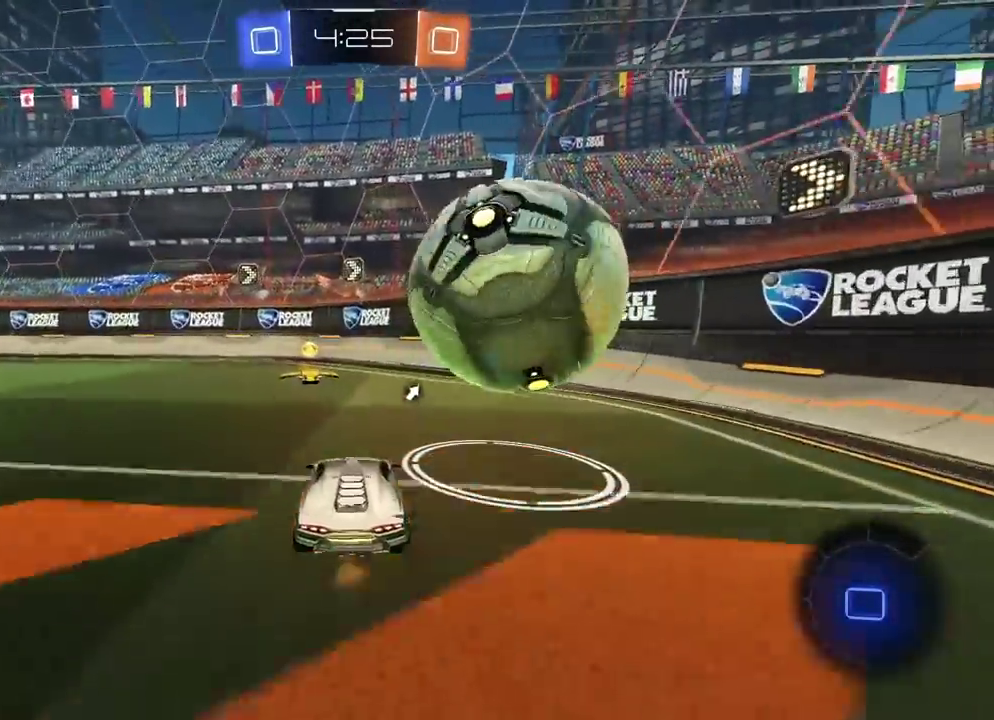
{"buttons": ["R2"], "left_stick": "center", "right_stick": "center", "events": [[217, "R2", "down"], [217, "left_stick", "right"], [400, "left_stick", "center"]]}
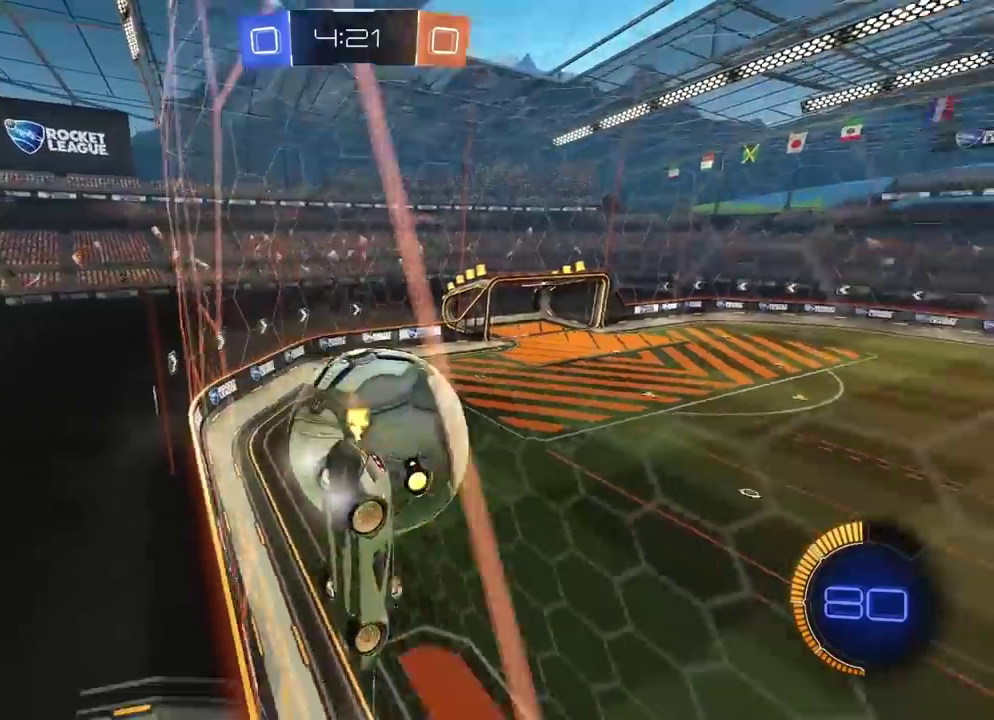
{"buttons": ["R1", "R2"], "left_stick": "center", "right_stick": "center", "events": [[167, "left_stick", "left"], [217, "left_stick", "center"], [383, "R1", "down"]]}
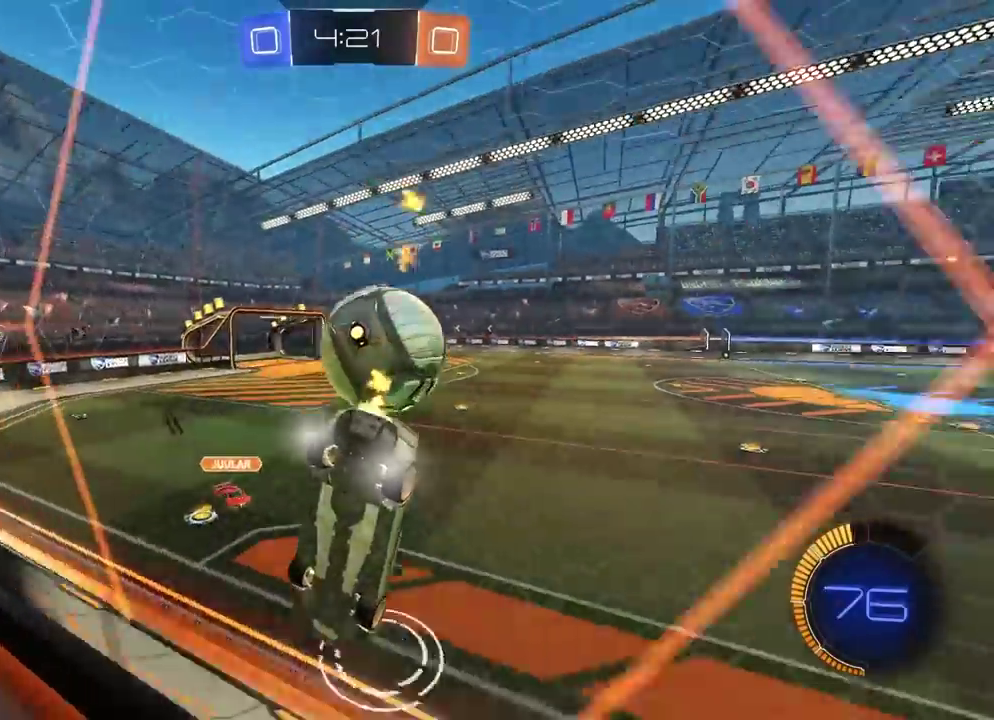
{"buttons": ["R1", "R2"], "left_stick": "right", "right_stick": "center", "events": [[67, "left_stick", "right"]]}
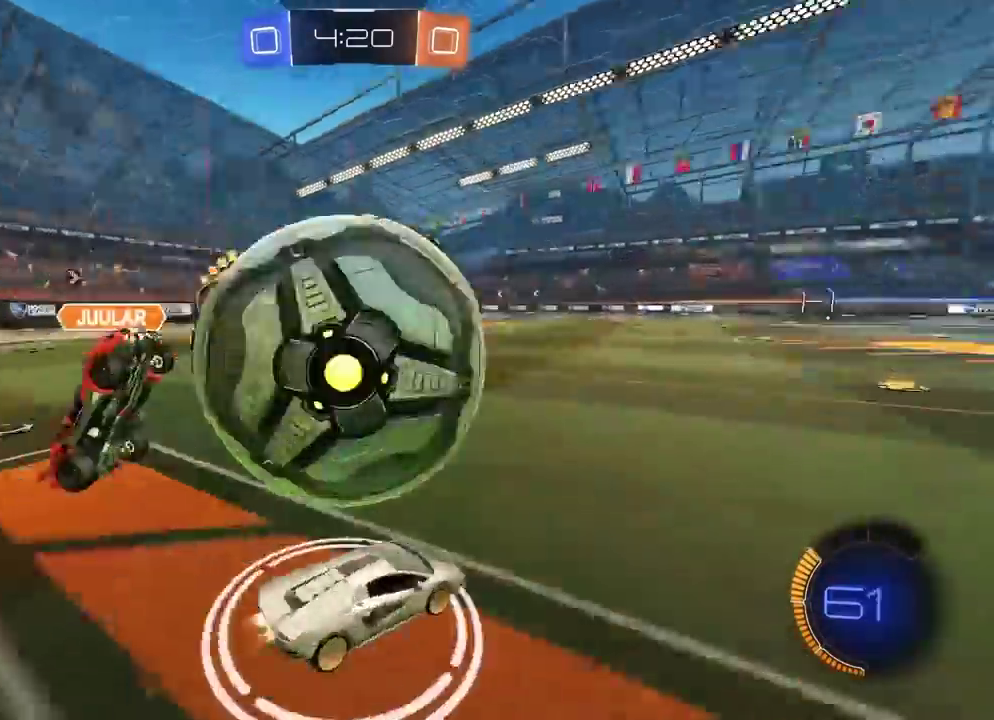
{"buttons": ["L2"], "left_stick": "right", "right_stick": "center", "events": [[50, "left_stick", "center"], [67, "R1", "up"], [133, "R2", "up"], [150, "left_stick", "right"], [200, "R1", "down"], [267, "R1", "up"], [333, "R2", "down"], [417, "R2", "up"], [450, "L2", "down"]]}
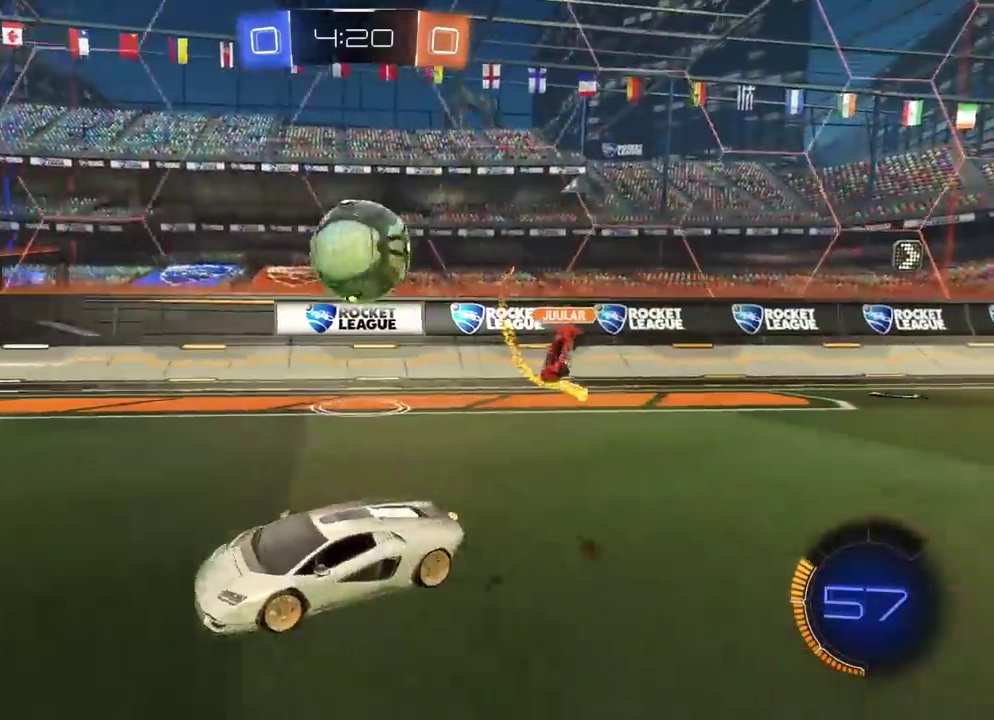
{"buttons": ["R1", "R2"], "left_stick": "center", "right_stick": "center", "events": [[100, "L2", "up"], [250, "R2", "down"], [433, "R1", "down"], [500, "left_stick", "center"]]}
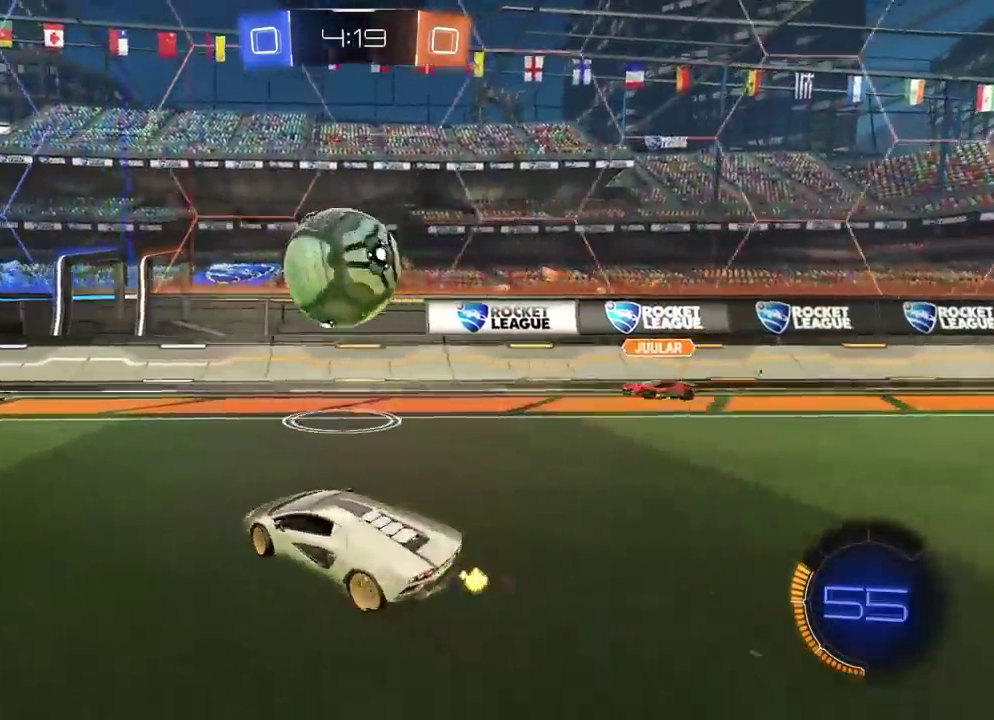
{"buttons": ["R1", "R2"], "left_stick": "right", "right_stick": "center", "events": [[117, "TRIANGLE", "down"], [217, "TRIANGLE", "up"], [233, "R1", "up"], [417, "R1", "down"], [417, "left_stick", "right"]]}
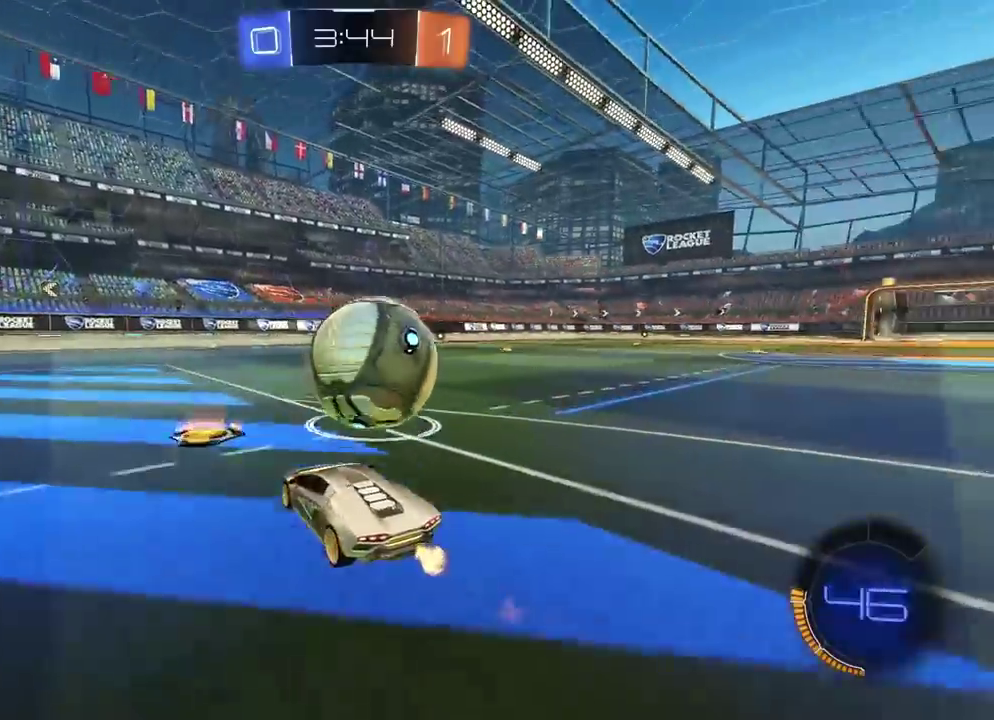
{"buttons": ["R1", "R2"], "left_stick": "center", "right_stick": "center", "events": [[100, "left_stick", "center"], [217, "R1", "up"], [317, "R1", "down"], [400, "R1", "up"], [500, "R1", "down"]]}
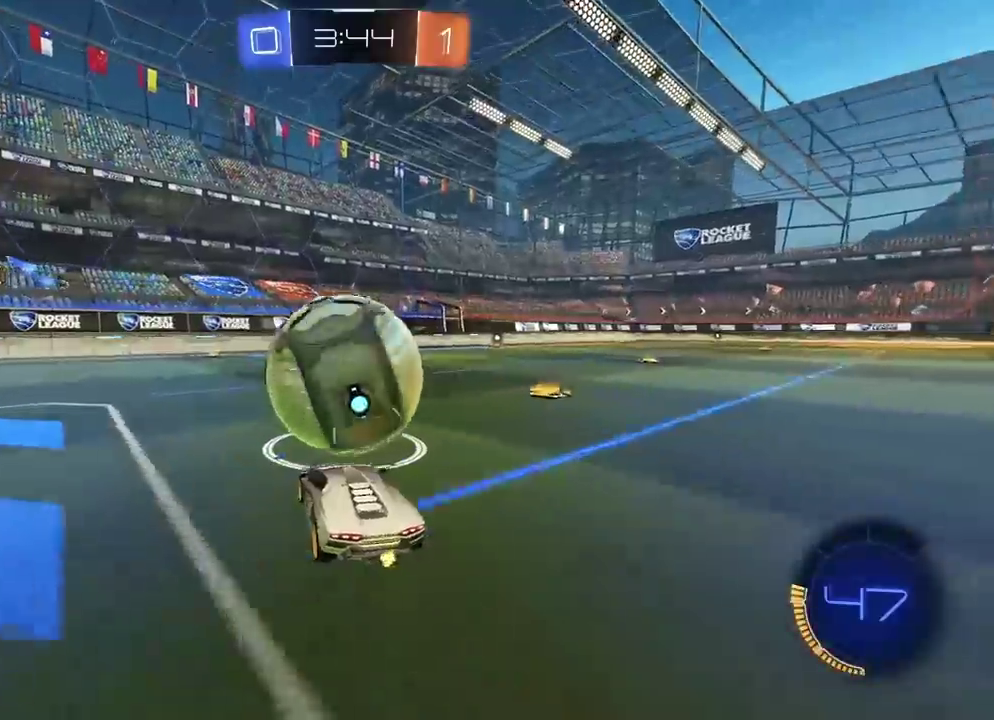
{"buttons": ["CROSS", "R1", "R2"], "left_stick": "down", "right_stick": "center", "events": [[33, "R2", "up"], [67, "R1", "up"], [167, "L2", "down"], [333, "L2", "up"], [333, "R1", "down"], [383, "R2", "down"], [417, "CROSS", "down"], [483, "left_stick", "down"]]}
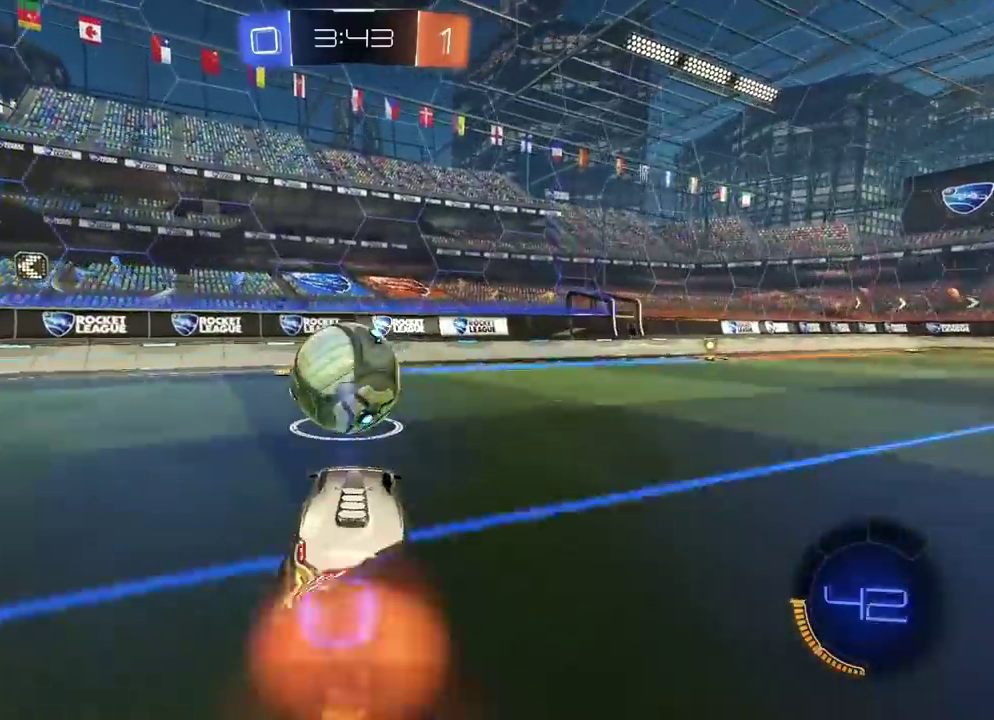
{"buttons": ["R1"], "left_stick": "center", "right_stick": "center", "events": [[100, "R2", "up"], [167, "left_stick", "left"], [183, "R1", "up"], [233, "CROSS", "up"], [350, "left_stick", "center"], [367, "R1", "down"]]}
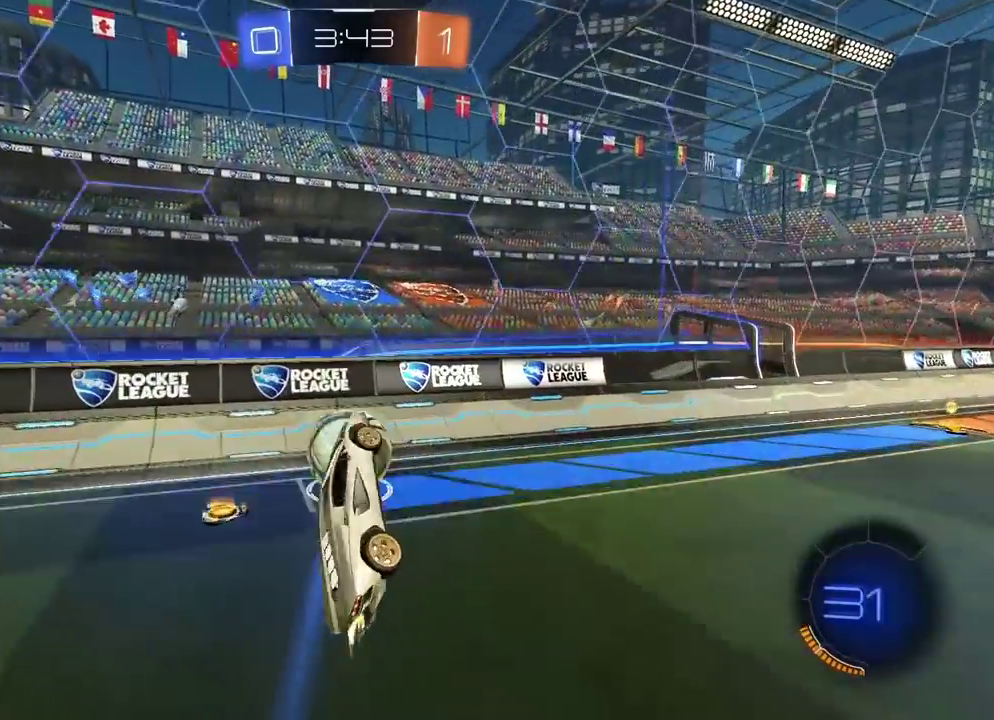
{"buttons": ["CROSS", "R1", "R2", "L3"], "left_stick": "down", "right_stick": "center"}
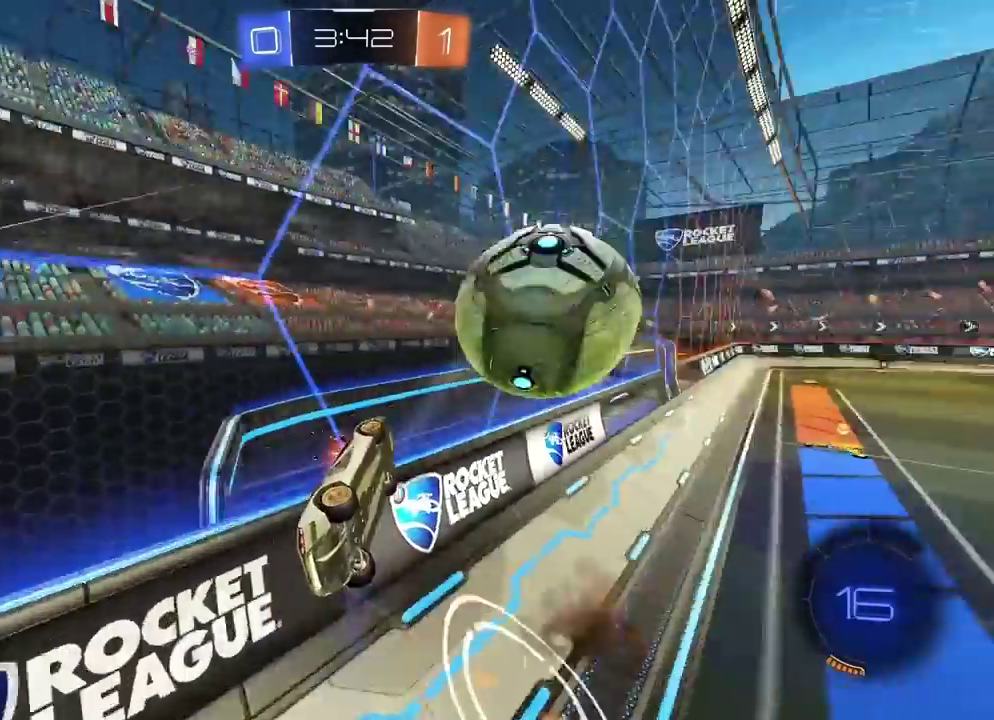
{"buttons": [], "left_stick": "down", "right_stick": "center", "events": [[33, "CROSS", "up"], [167, "R1", "up"], [383, "R2", "up"], [417, "L3", "up"]]}